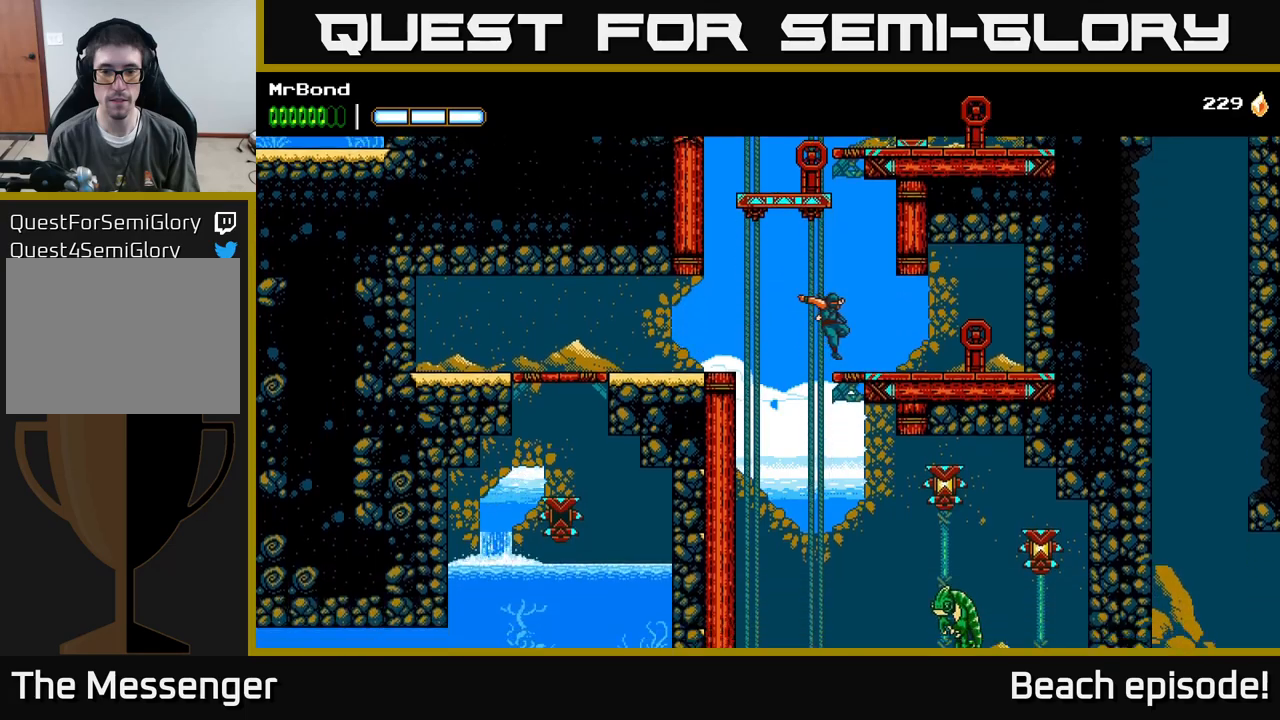
Gameplay with a controller (Xbox layout); each line is a JSON object with the inputs held at the frame after it. "events" lists button and stick changes between this image and that frame as [ms after this image, input, new state], when the widget could be followed in between. Not read: right_stick.
{"buttons": ["DPAD_LEFT"], "left_stick": "center", "events": [[234, "X", "down"], [267, "DPAD_RIGHT", "up"], [317, "DPAD_LEFT", "down"], [334, "X", "up"]]}
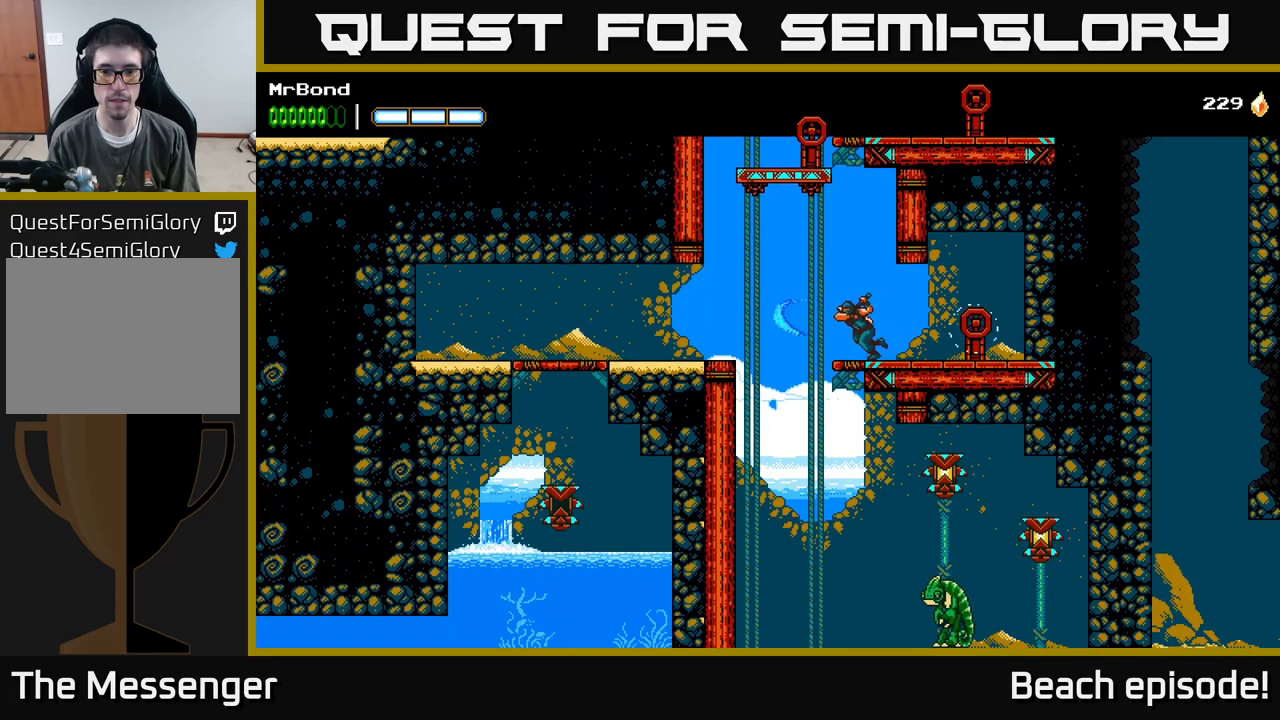
{"buttons": ["DPAD_RIGHT"], "left_stick": "center", "events": [[267, "DPAD_LEFT", "up"], [334, "DPAD_RIGHT", "down"]]}
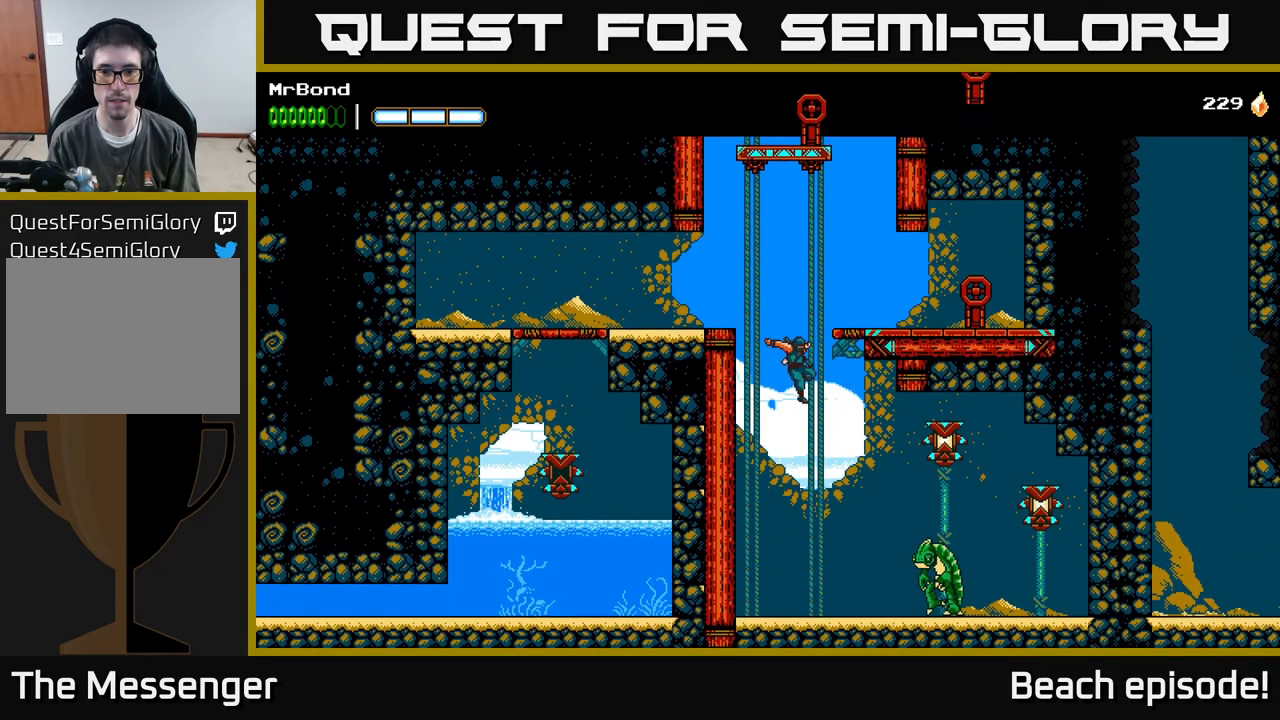
{"buttons": ["X"], "left_stick": "center", "events": [[217, "X", "down"], [250, "DPAD_RIGHT", "up"], [334, "X", "up"], [450, "X", "down"]]}
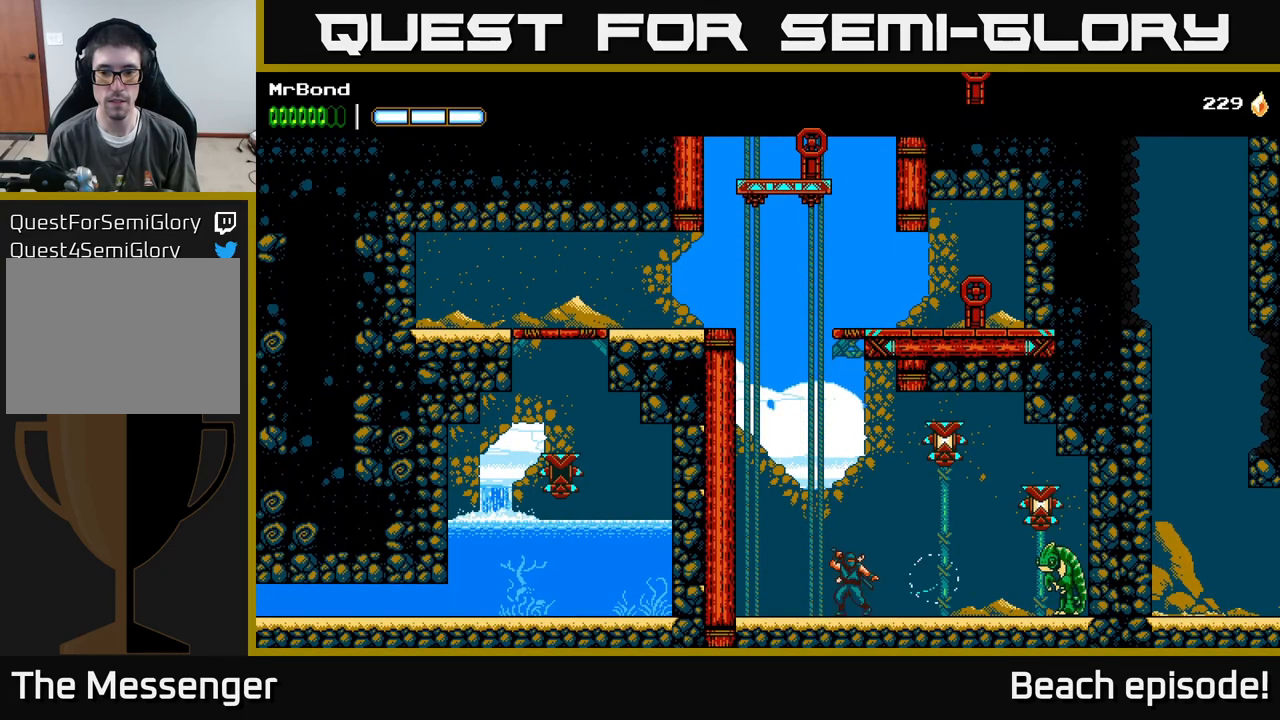
{"buttons": [], "left_stick": "center", "events": [[34, "DPAD_RIGHT", "down"], [67, "A", "down"], [67, "X", "up"], [217, "DPAD_RIGHT", "up"], [317, "A", "up"], [384, "X", "down"], [500, "X", "up"]]}
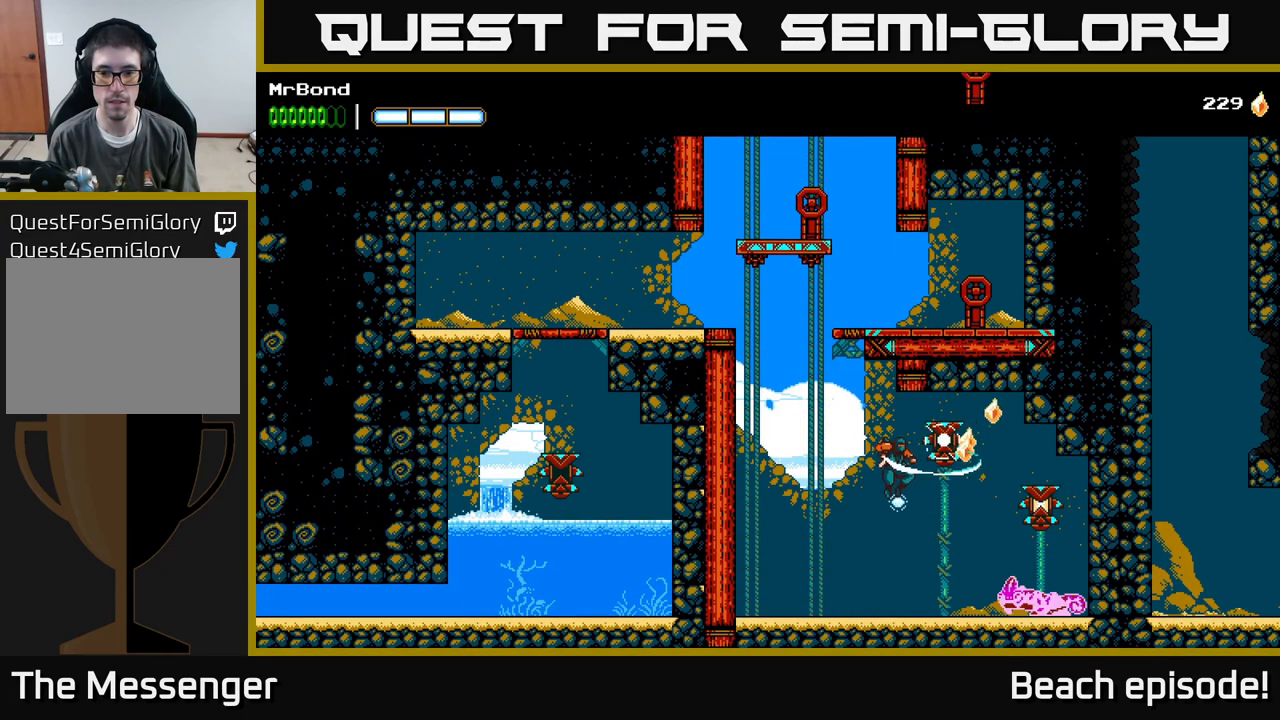
{"buttons": ["DPAD_RIGHT"], "left_stick": "center", "events": [[50, "DPAD_RIGHT", "down"], [234, "X", "down"], [267, "A", "down"], [300, "X", "up"], [384, "X", "down"], [400, "A", "up"], [434, "X", "up"]]}
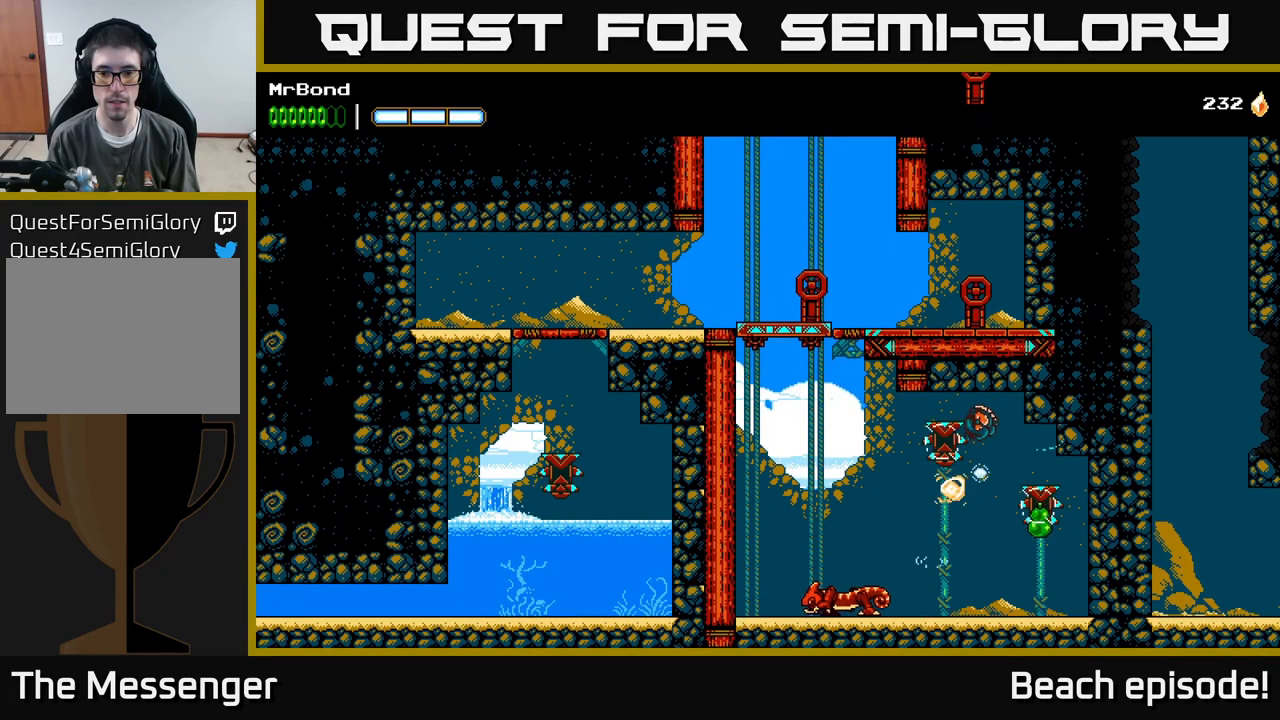
{"buttons": ["X", "DPAD_DOWN"], "left_stick": "center", "events": [[234, "DPAD_RIGHT", "up"], [284, "DPAD_LEFT", "down"], [384, "DPAD_DOWN", "down"], [417, "DPAD_LEFT", "up"], [434, "X", "down"]]}
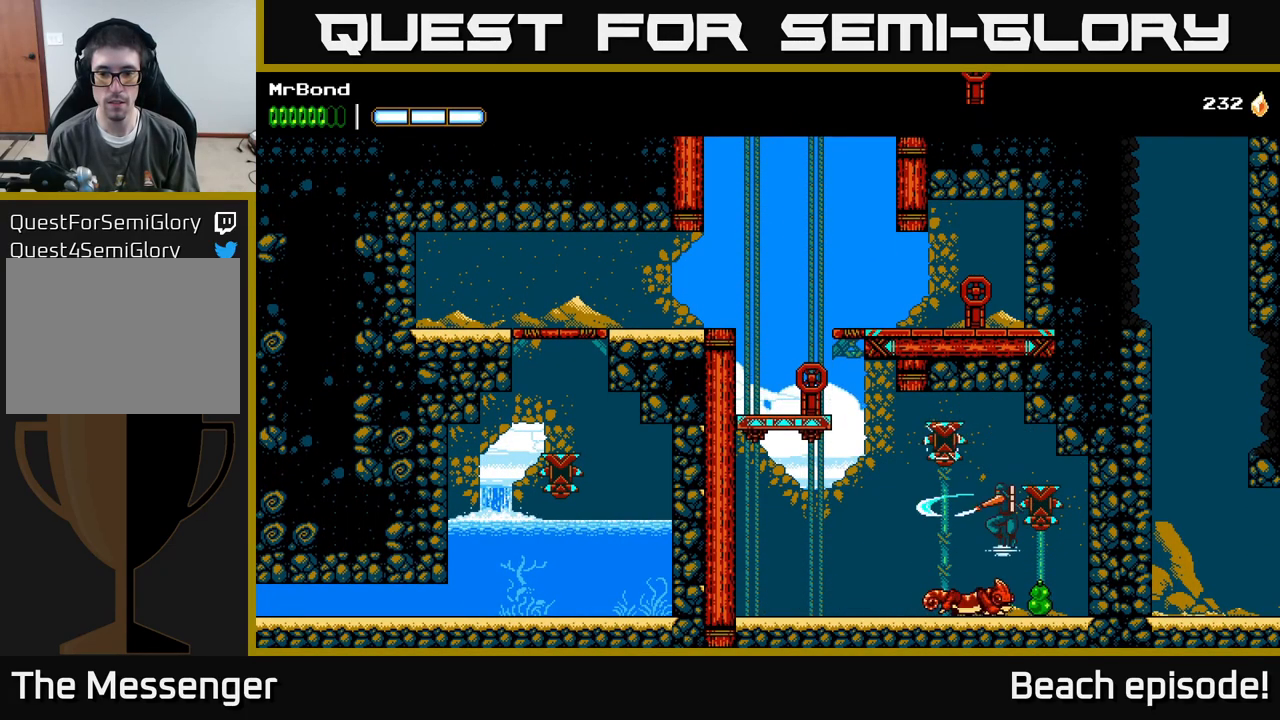
{"buttons": ["DPAD_LEFT"], "left_stick": "center", "events": [[67, "A", "down"], [100, "X", "up"], [150, "X", "down"], [200, "DPAD_DOWN", "up"], [217, "A", "up"], [267, "X", "up"], [467, "DPAD_LEFT", "down"]]}
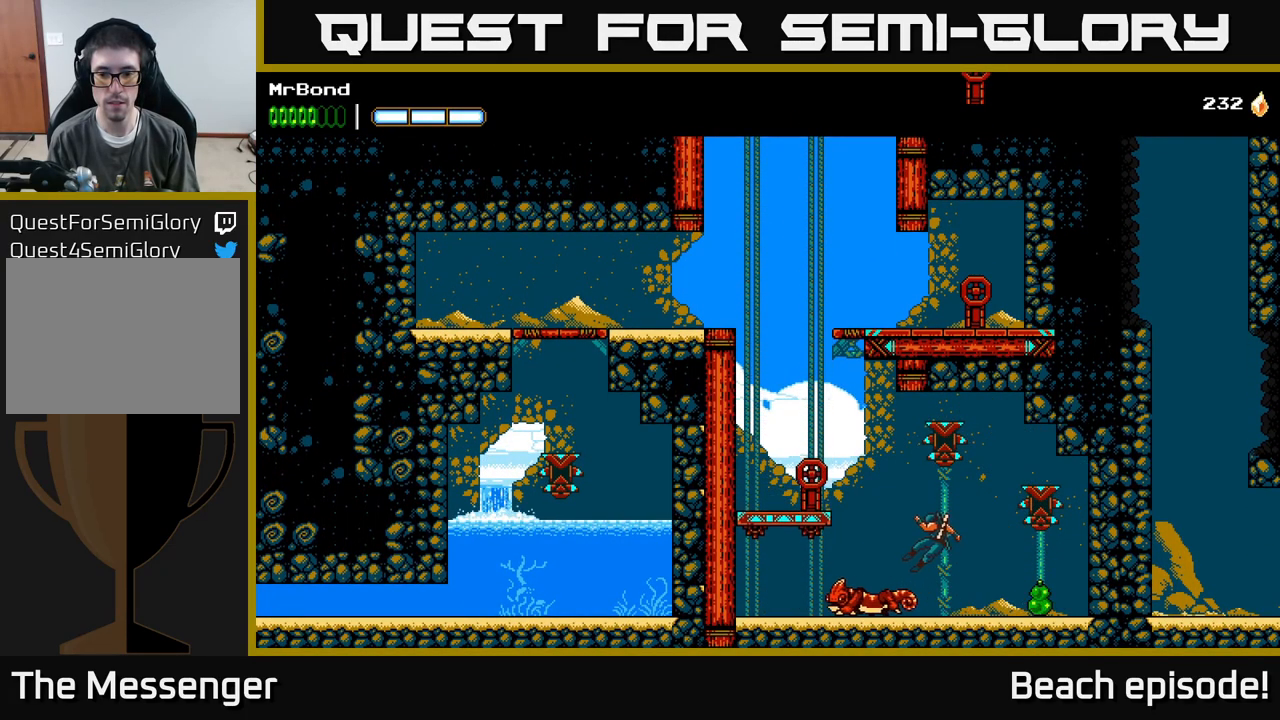
{"buttons": ["DPAD_RIGHT"], "left_stick": "center", "events": [[100, "DPAD_LEFT", "up"], [167, "DPAD_DOWN", "down"], [250, "X", "down"], [367, "DPAD_DOWN", "up"], [367, "X", "up"], [384, "DPAD_RIGHT", "down"]]}
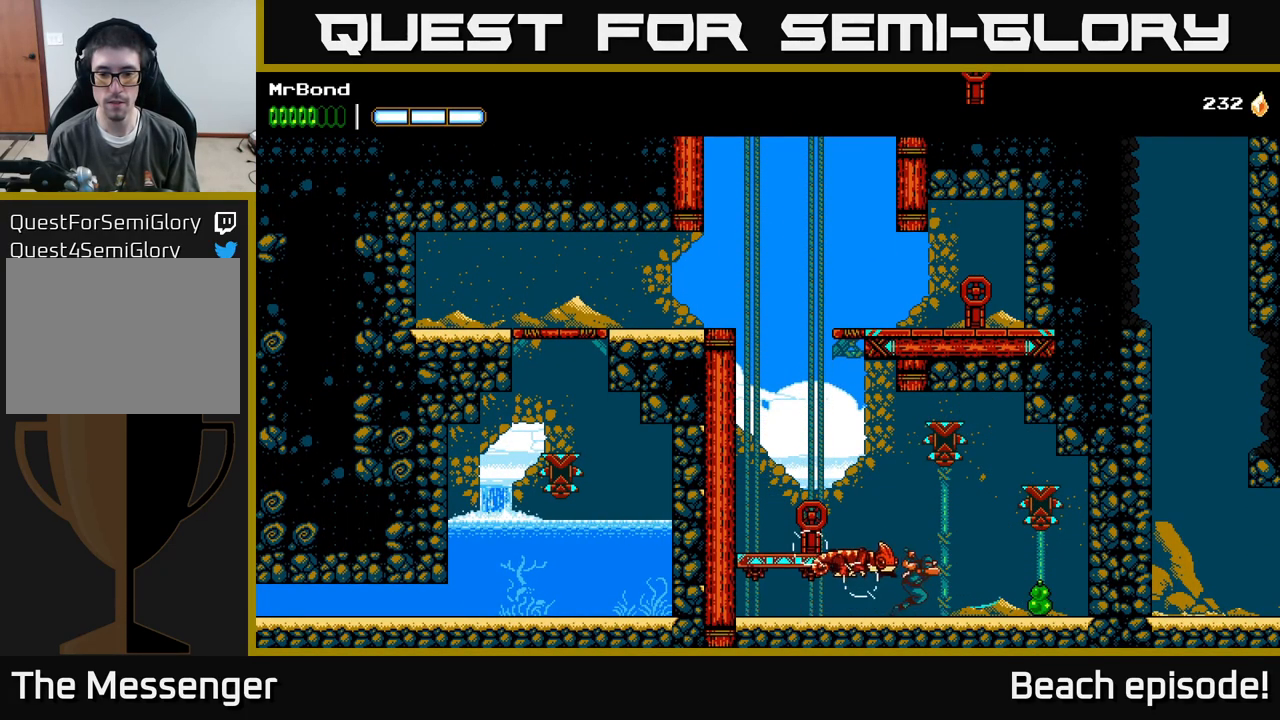
{"buttons": ["DPAD_RIGHT"], "left_stick": "center", "events": []}
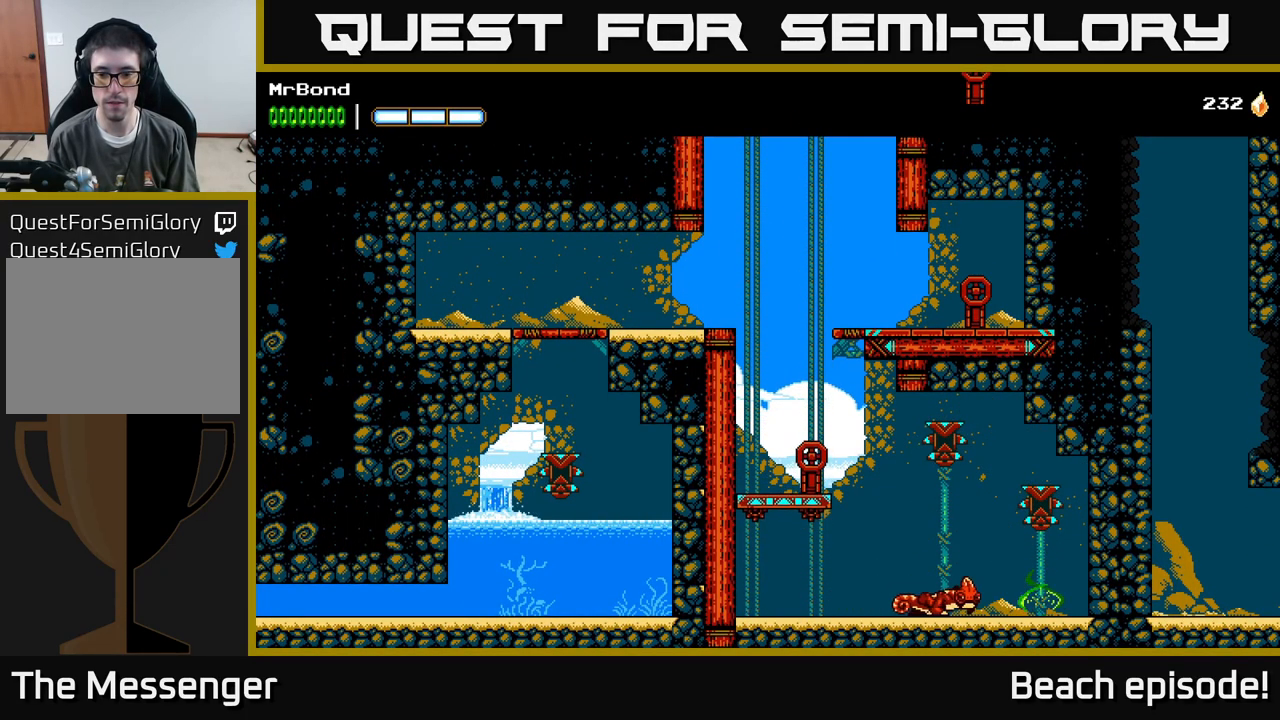
{"buttons": ["DPAD_DOWN"], "left_stick": "center", "events": [[17, "DPAD_RIGHT", "up"], [50, "DPAD_LEFT", "down"], [167, "A", "down"], [250, "DPAD_LEFT", "up"], [267, "X", "down"], [284, "DPAD_DOWN", "down"], [300, "A", "up"], [300, "DPAD_RIGHT", "down"], [317, "DPAD_RIGHT", "up"], [350, "X", "up"]]}
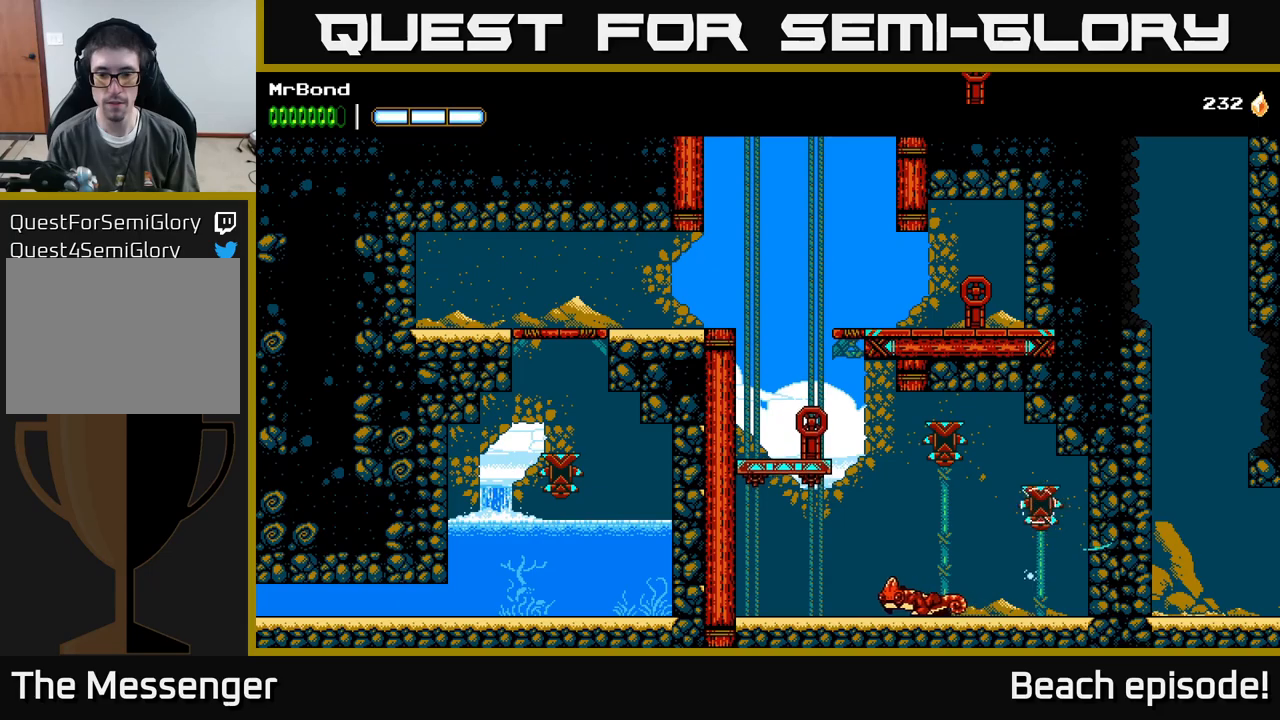
{"buttons": ["DPAD_DOWN"], "left_stick": "center", "events": [[17, "DPAD_LEFT", "down"], [67, "DPAD_DOWN", "up"], [283, "DPAD_DOWN", "down"], [333, "DPAD_LEFT", "up"], [367, "X", "down"], [483, "X", "up"]]}
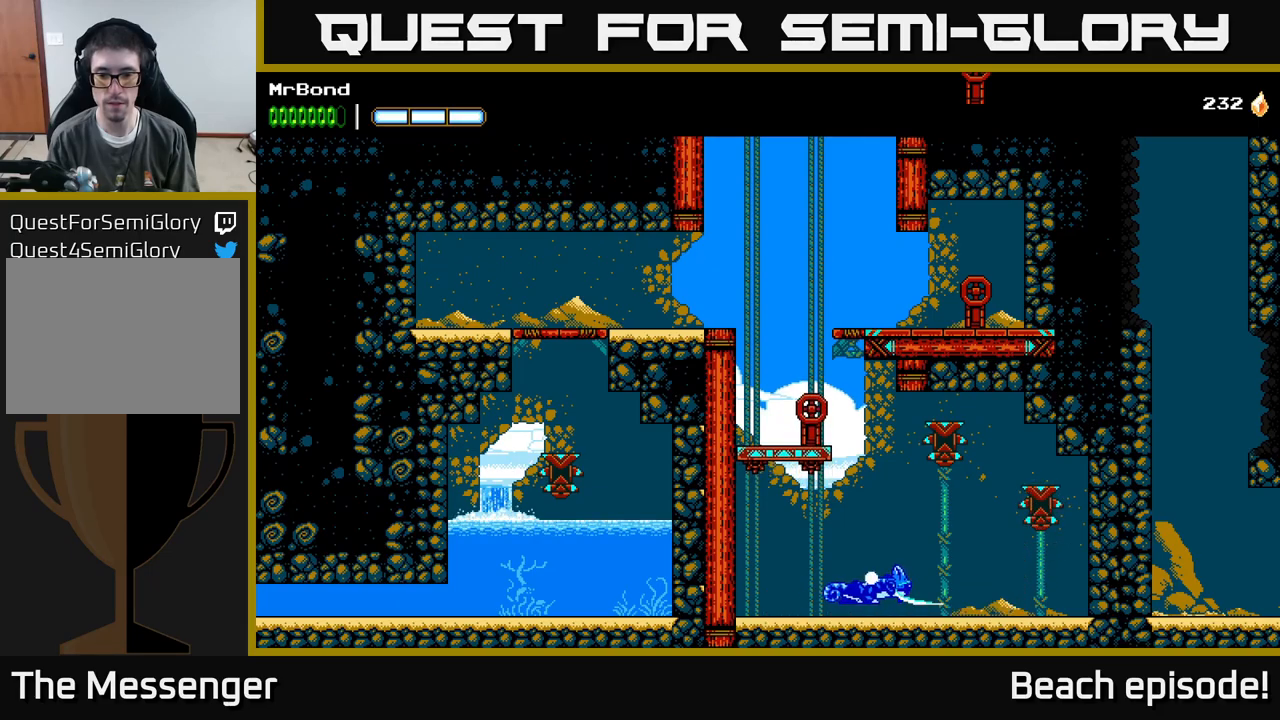
{"buttons": ["X", "DPAD_DOWN"], "left_stick": "center", "events": [[167, "DPAD_DOWN", "up"], [200, "DPAD_LEFT", "down"], [417, "DPAD_LEFT", "up"], [433, "A", "down"], [450, "A", "up"], [450, "X", "down"], [467, "DPAD_DOWN", "down"]]}
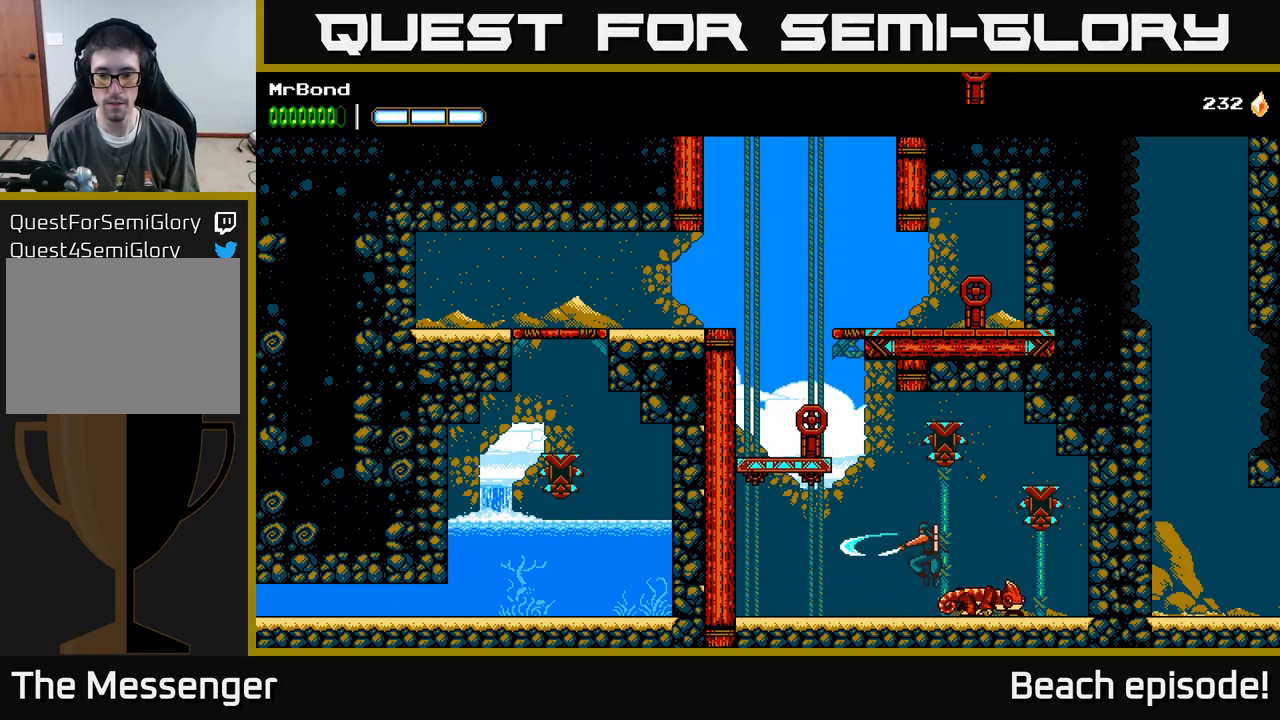
{"buttons": ["DPAD_DOWN"], "left_stick": "center", "events": [[50, "X", "up"], [200, "DPAD_DOWN", "up"], [217, "DPAD_DOWN", "down"], [367, "X", "down"], [483, "X", "up"]]}
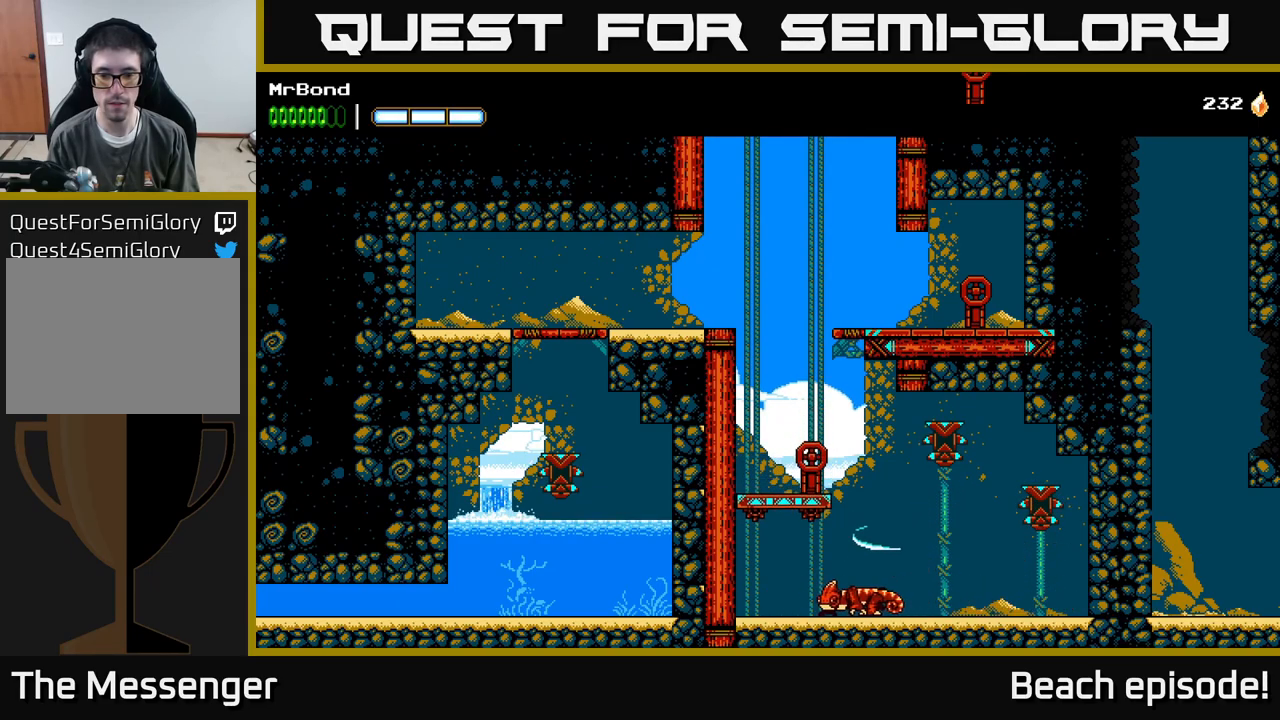
{"buttons": ["DPAD_DOWN"], "left_stick": "center", "events": [[183, "X", "down"], [300, "X", "up"]]}
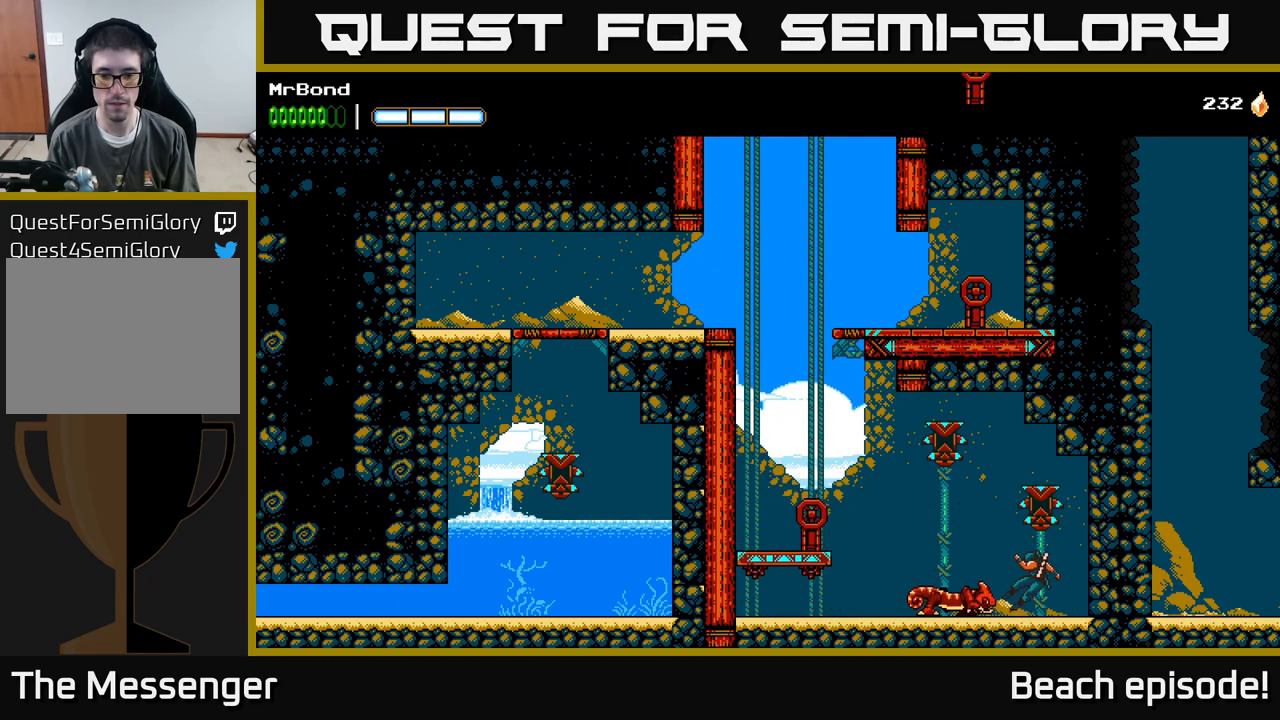
{"buttons": ["DPAD_LEFT"], "left_stick": "center", "events": [[17, "X", "down"], [133, "X", "up"], [200, "X", "down"], [300, "X", "up"], [333, "DPAD_DOWN", "up"], [333, "DPAD_LEFT", "down"]]}
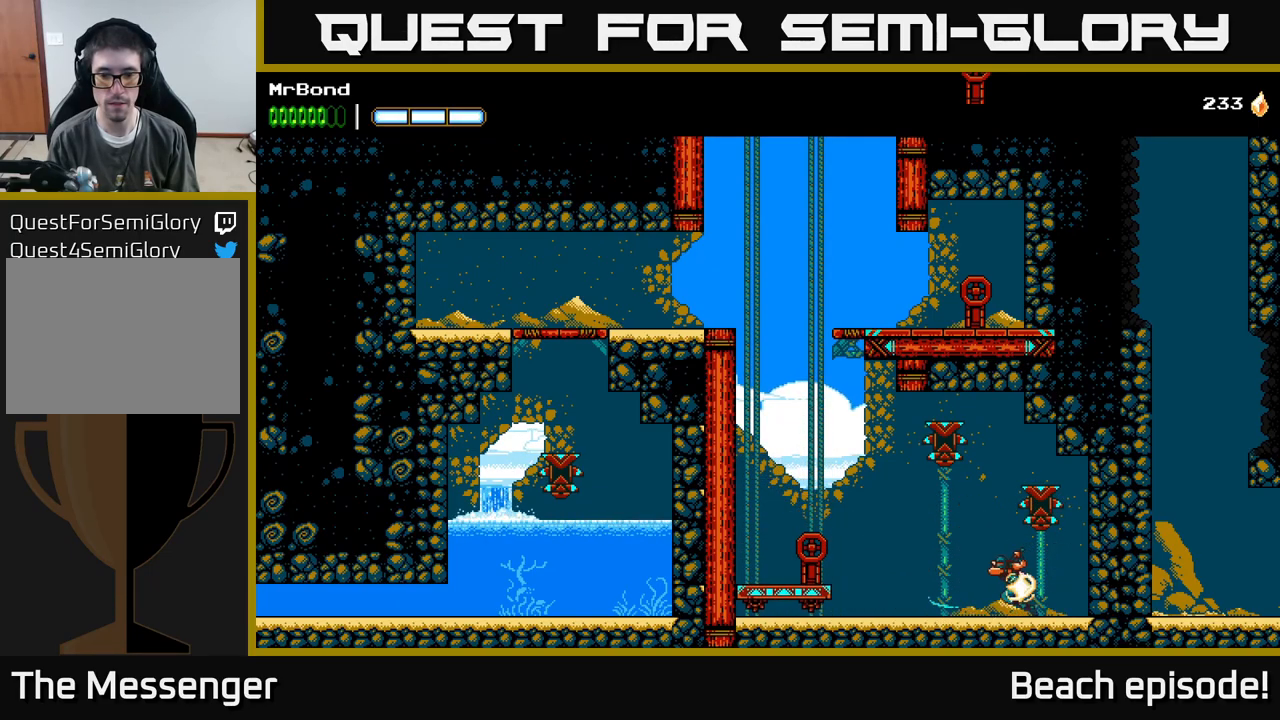
{"buttons": ["A", "DPAD_LEFT"], "left_stick": "center", "events": [[267, "A", "down"]]}
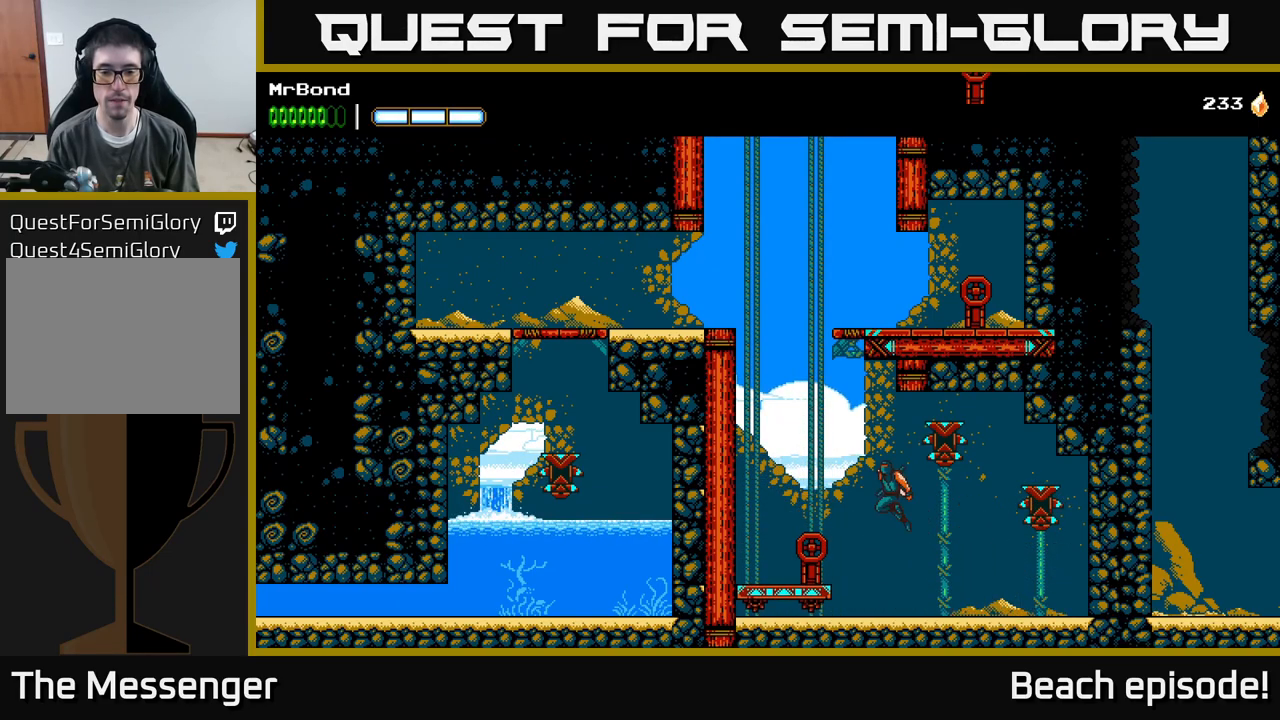
{"buttons": [], "left_stick": "center", "events": [[117, "A", "up"], [467, "DPAD_LEFT", "up"]]}
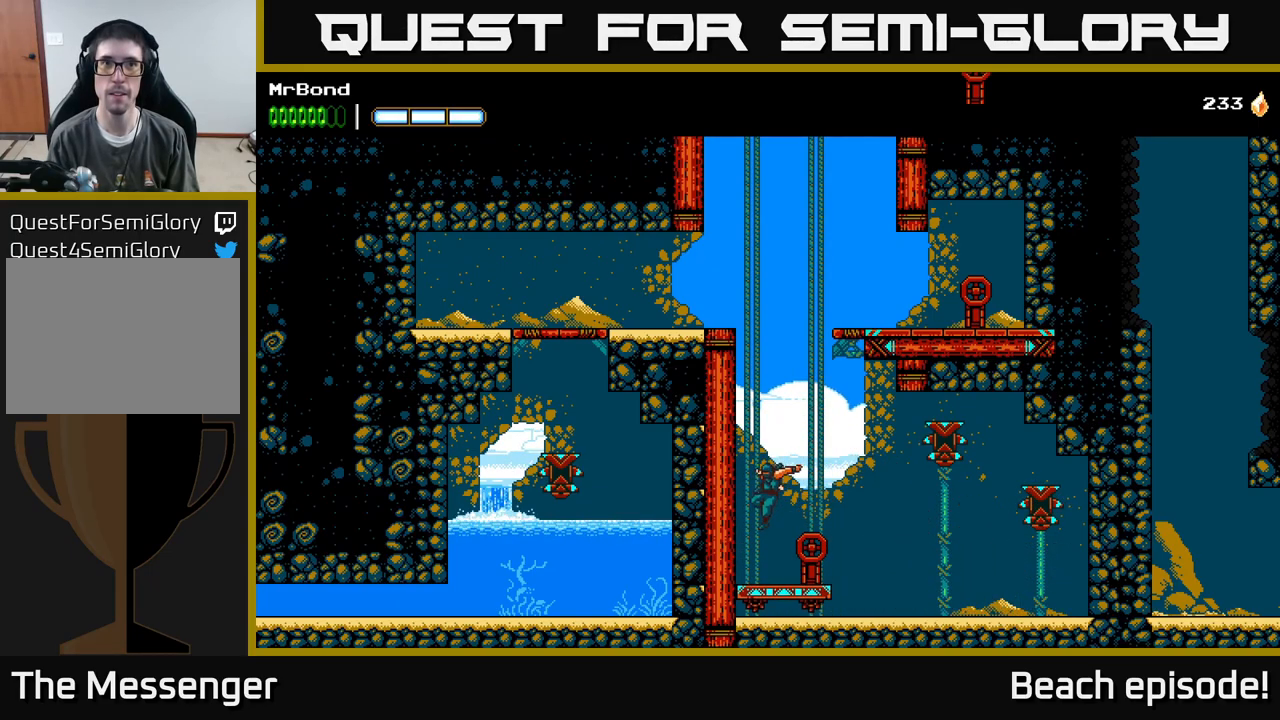
{"buttons": ["X"], "left_stick": "center", "events": [[17, "DPAD_RIGHT", "down"], [100, "X", "down"], [117, "DPAD_RIGHT", "up"], [267, "X", "up"], [350, "X", "down"]]}
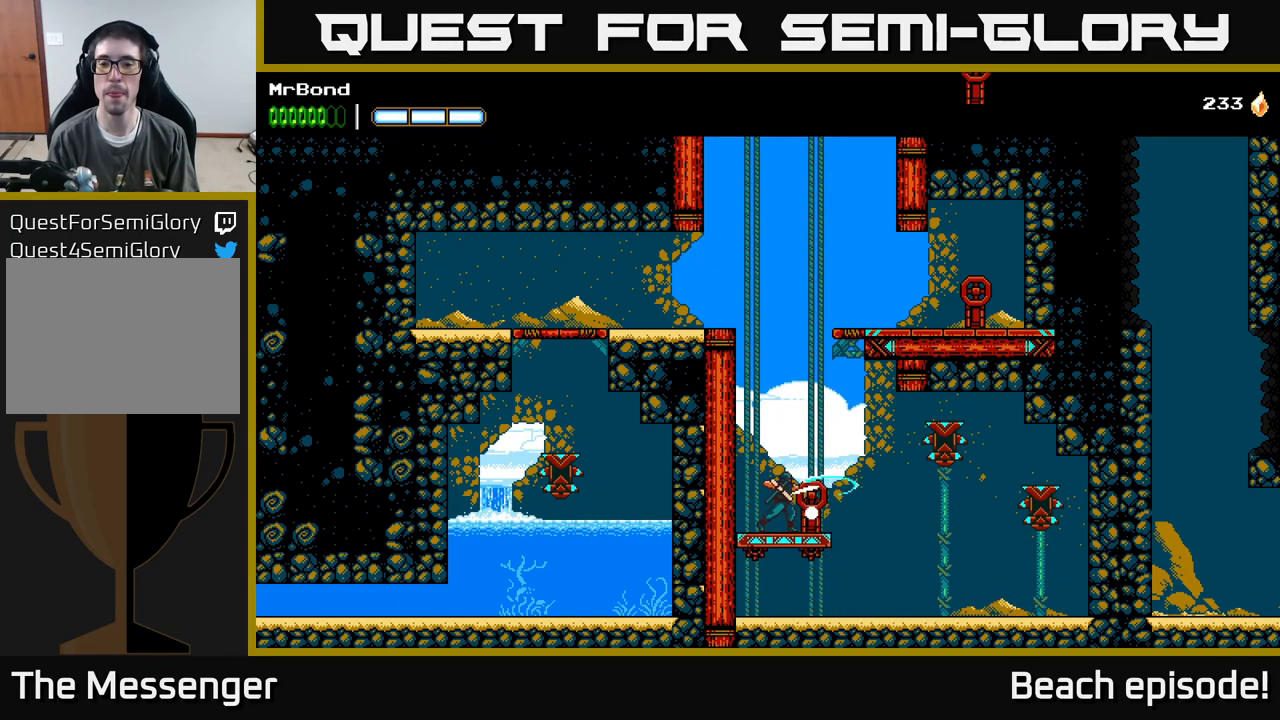
{"buttons": ["X"], "left_stick": "center", "events": [[17, "X", "up"], [117, "X", "down"], [267, "X", "up"], [350, "X", "down"]]}
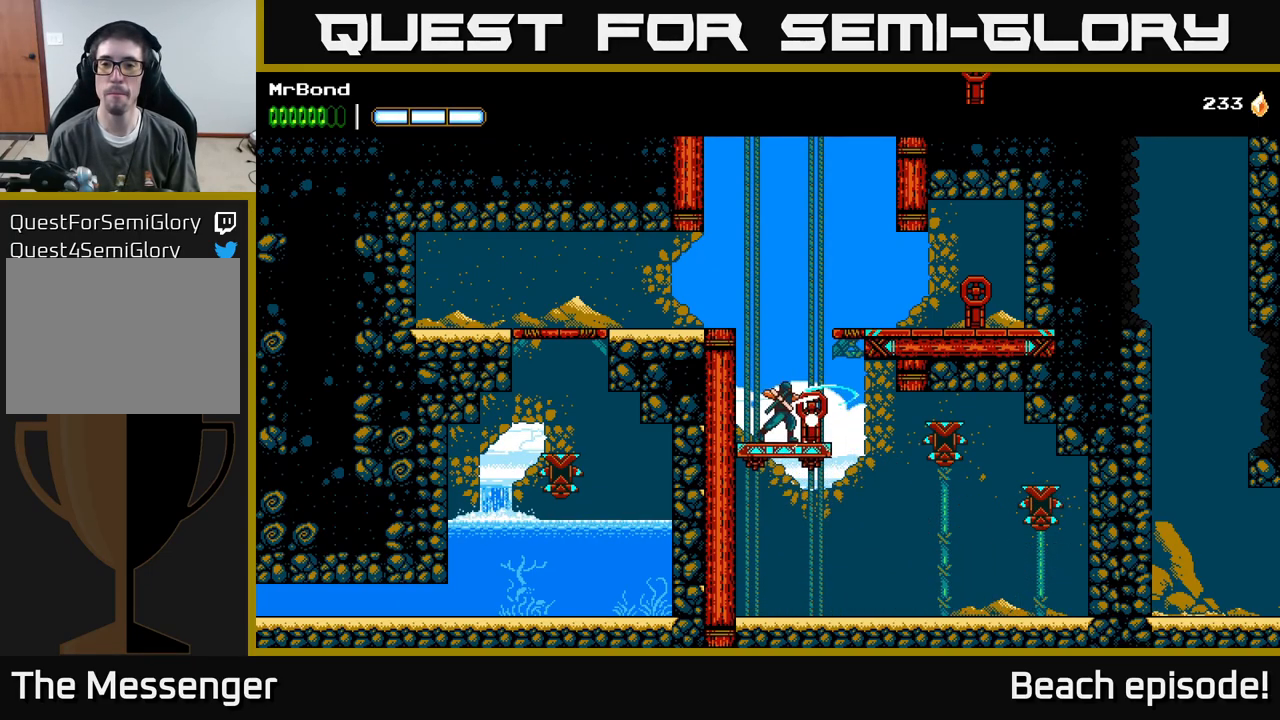
{"buttons": [], "left_stick": "center", "events": [[33, "X", "up"], [100, "X", "down"], [267, "X", "up"], [350, "X", "down"], [483, "X", "up"]]}
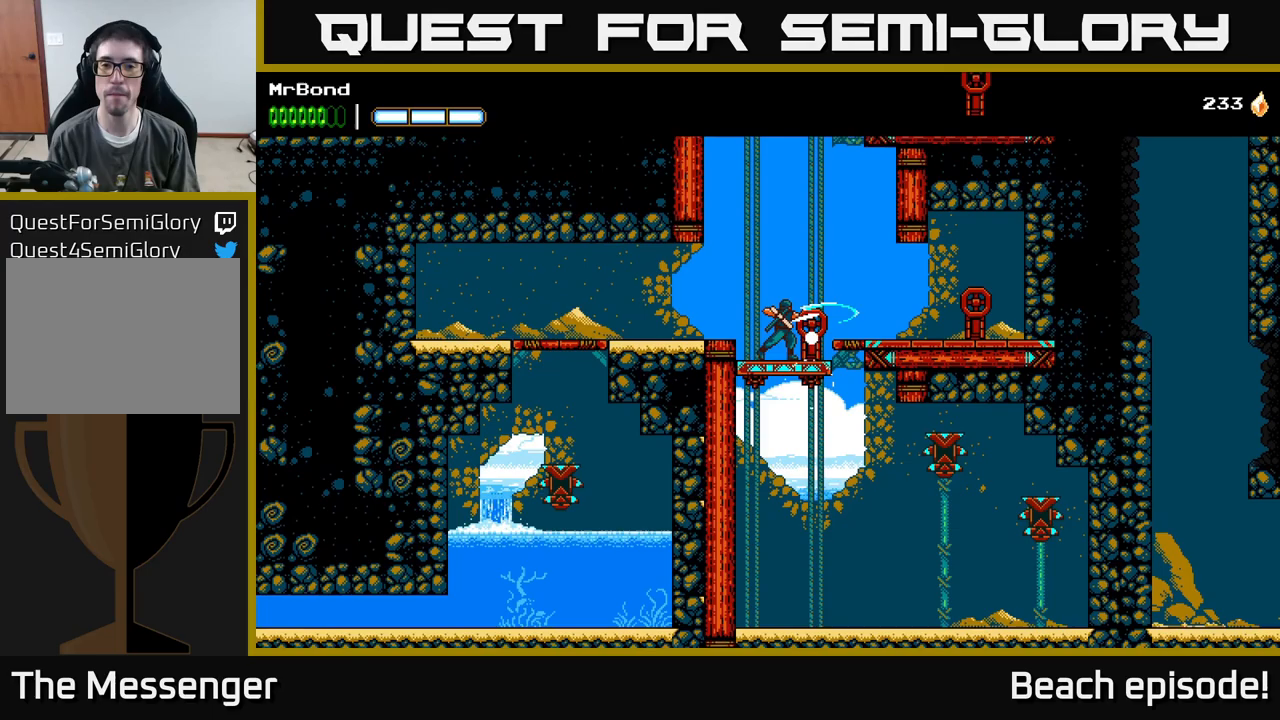
{"buttons": [], "left_stick": "center", "events": [[84, "X", "down"], [250, "X", "up"], [334, "X", "down"], [500, "X", "up"]]}
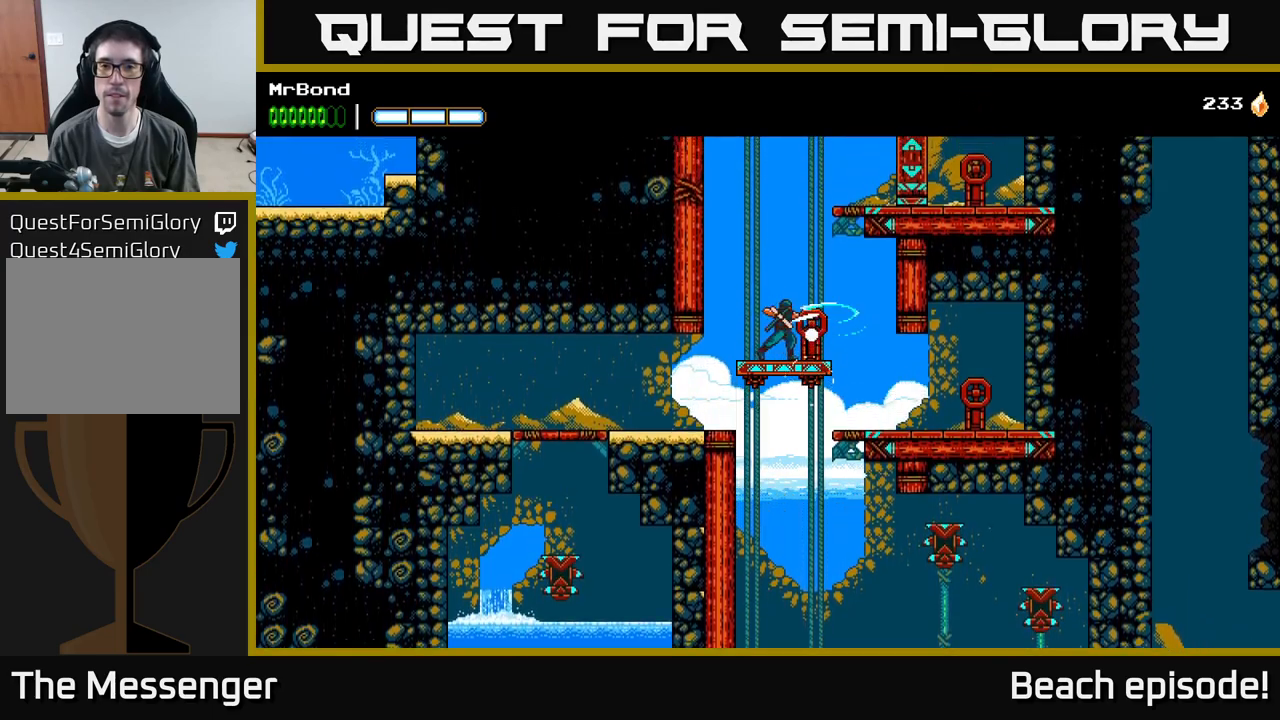
{"buttons": ["X"], "left_stick": "center", "events": [[117, "X", "down"], [284, "X", "up"], [367, "X", "down"]]}
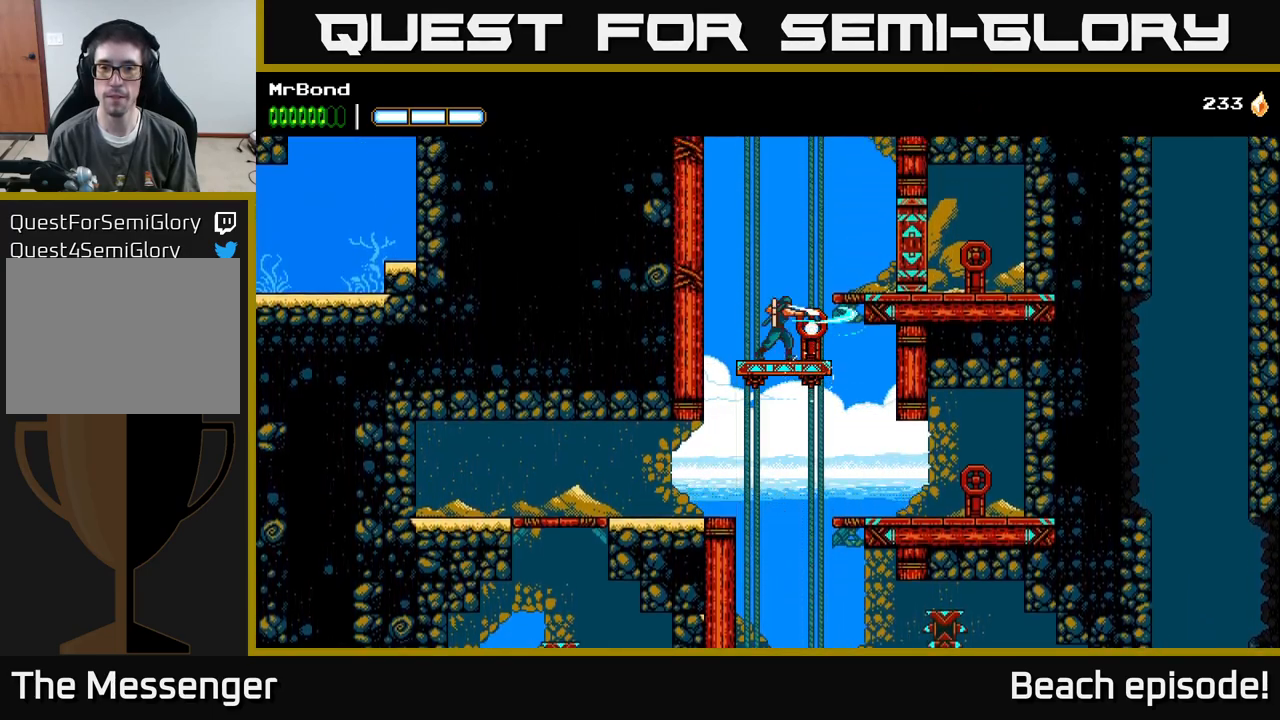
{"buttons": ["X"], "left_stick": "center", "events": [[50, "X", "up"], [134, "X", "down"], [300, "X", "up"], [417, "X", "down"]]}
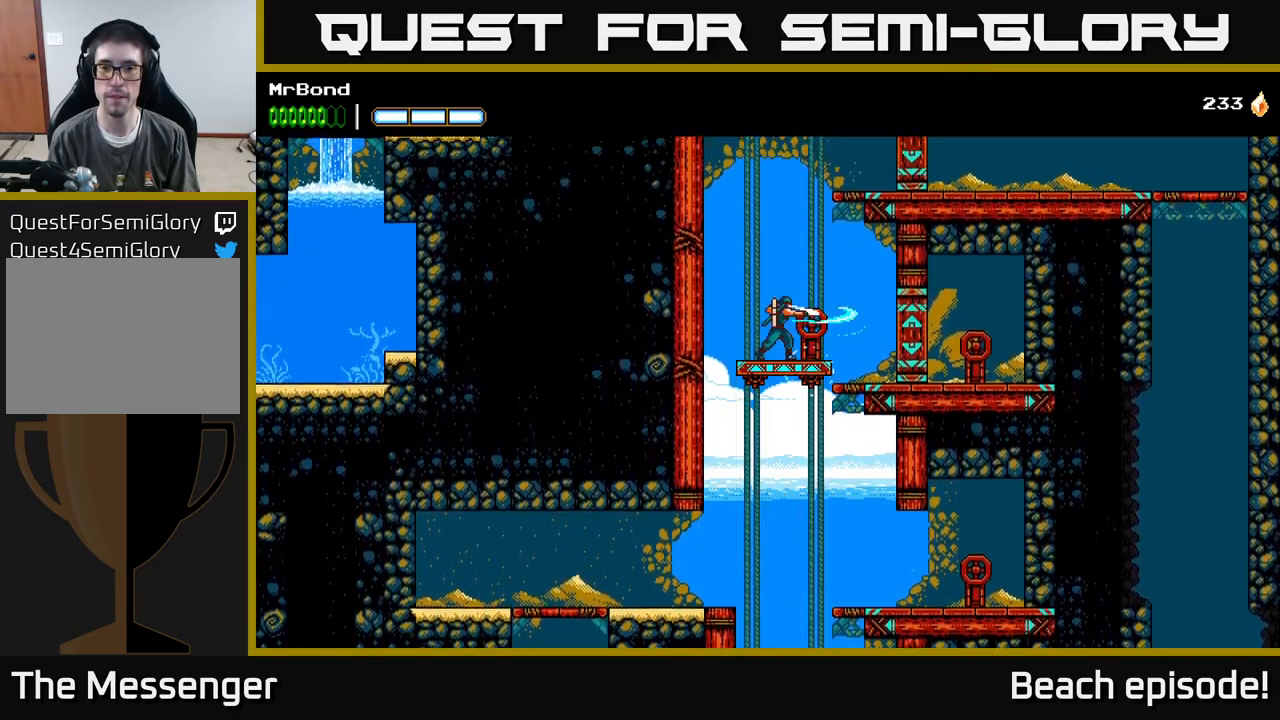
{"buttons": ["X"], "left_stick": "center", "events": [[67, "X", "up"], [150, "X", "down"], [334, "X", "up"], [434, "X", "down"]]}
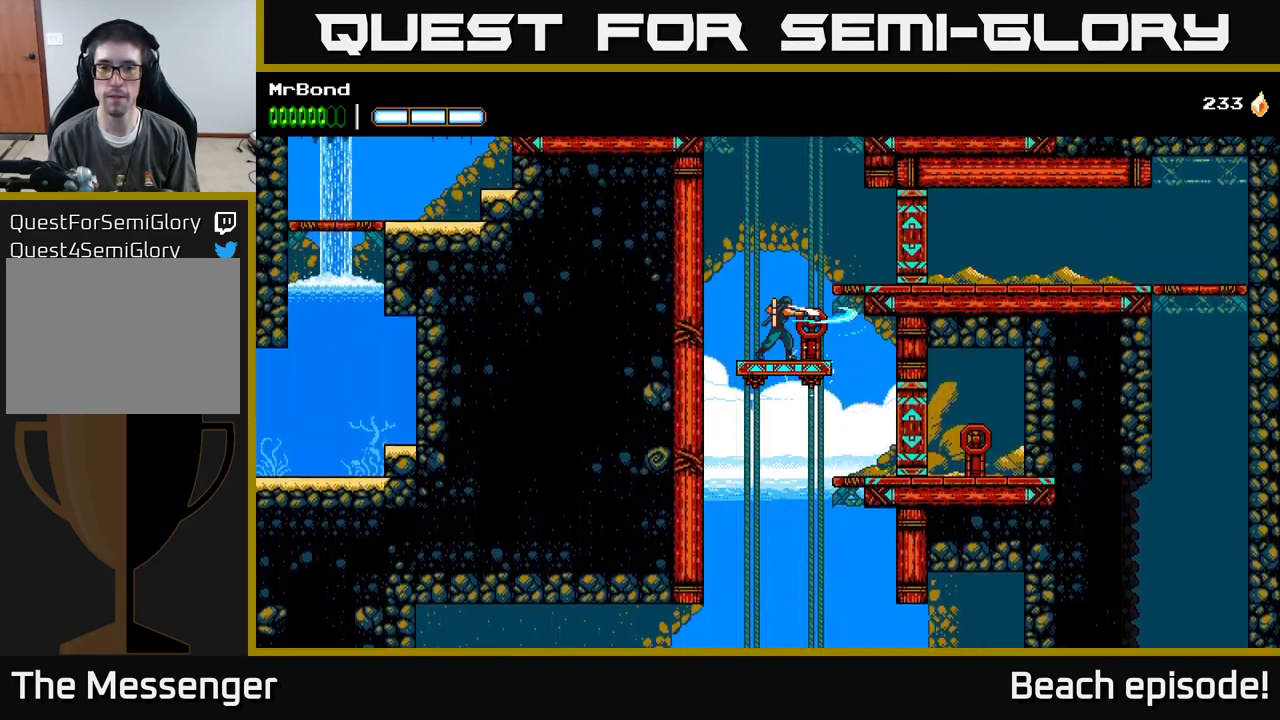
{"buttons": ["X"], "left_stick": "center", "events": [[67, "X", "up"], [200, "X", "down"], [350, "X", "up"], [450, "X", "down"]]}
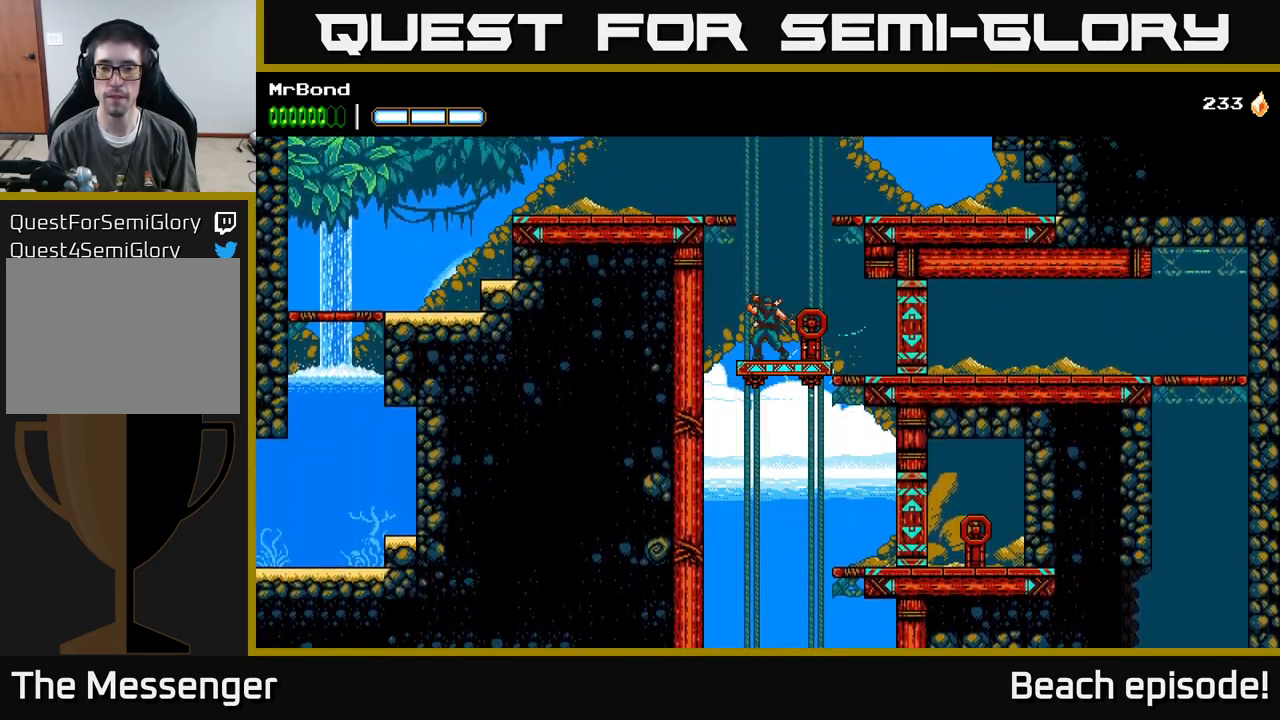
{"buttons": ["X"], "left_stick": "center", "events": [[117, "X", "up"], [200, "X", "down"], [350, "X", "up"], [450, "X", "down"]]}
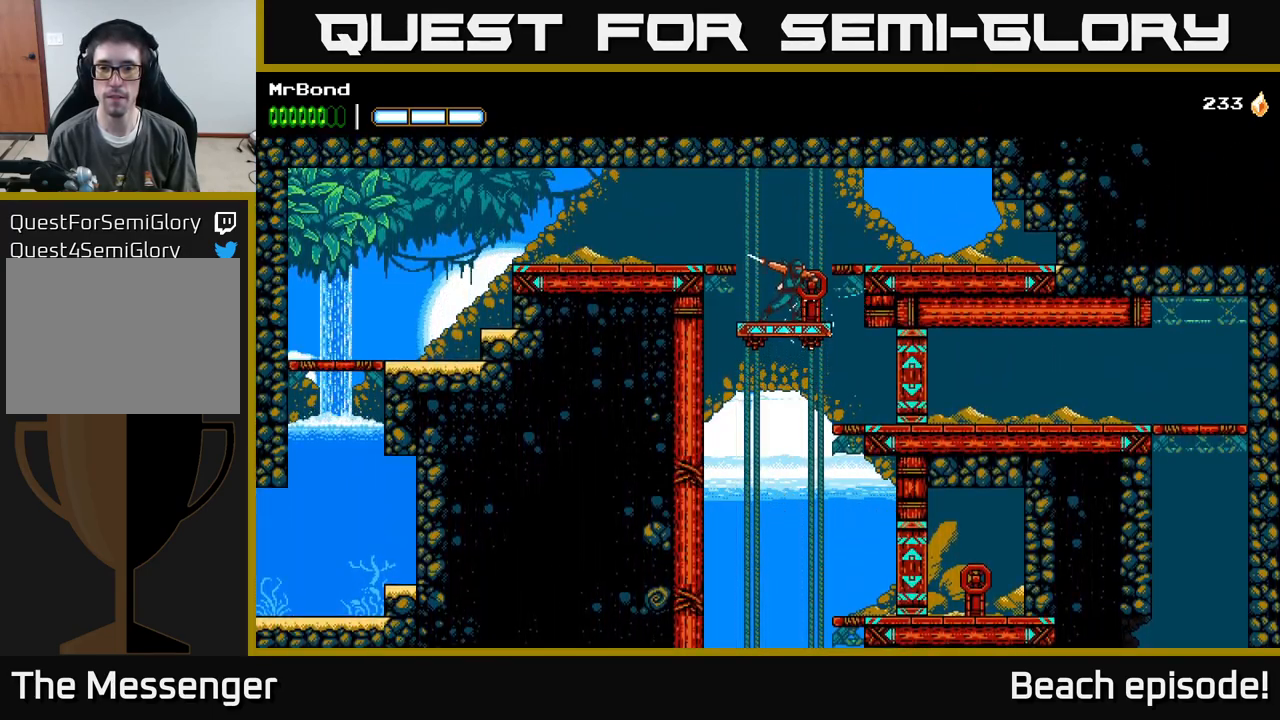
{"buttons": ["DPAD_LEFT"], "left_stick": "center", "events": [[117, "DPAD_LEFT", "down"], [117, "X", "up"], [250, "A", "down"], [367, "A", "up"]]}
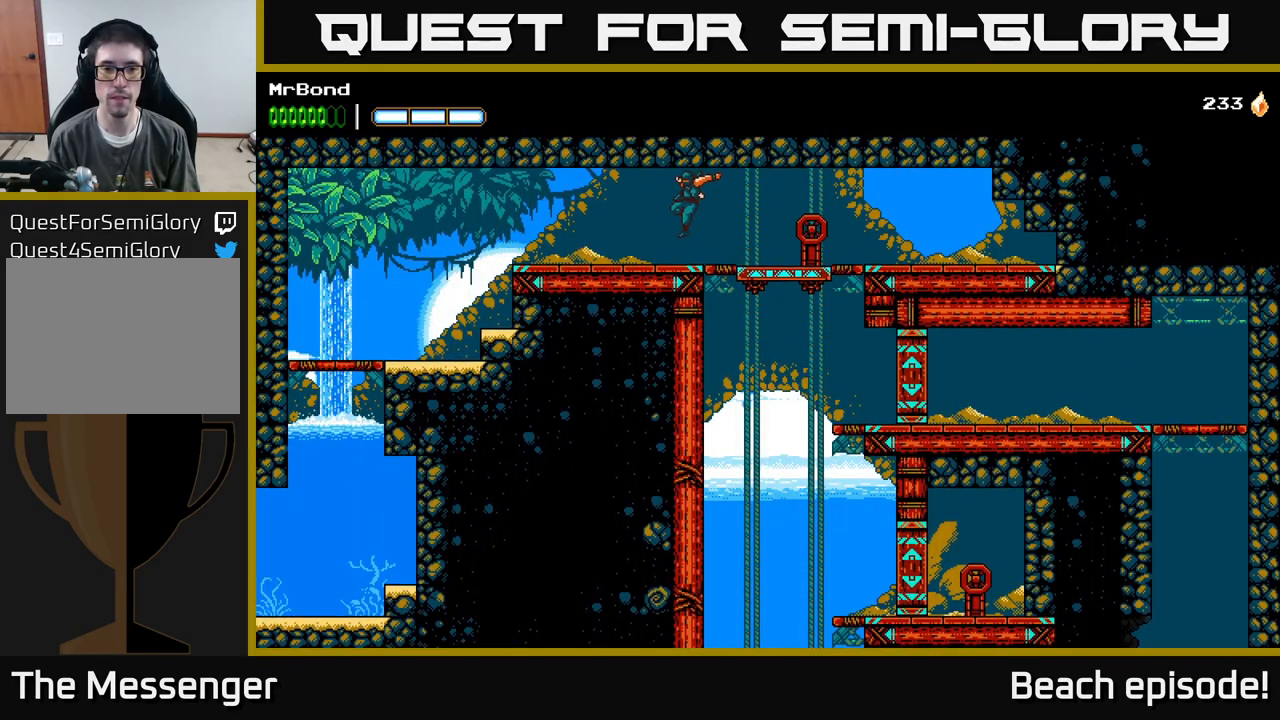
{"buttons": ["DPAD_LEFT"], "left_stick": "center", "events": []}
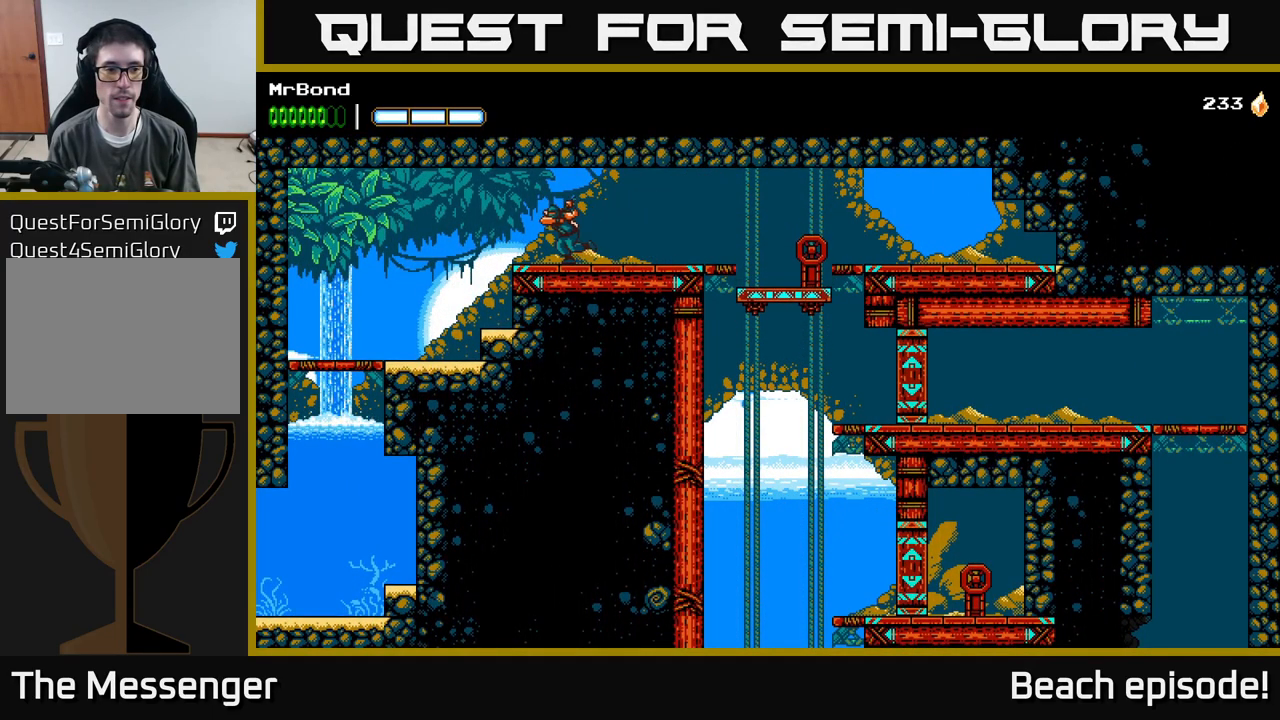
{"buttons": ["A", "DPAD_LEFT"], "left_stick": "center", "events": [[167, "A", "down"], [317, "A", "up"], [417, "A", "down"]]}
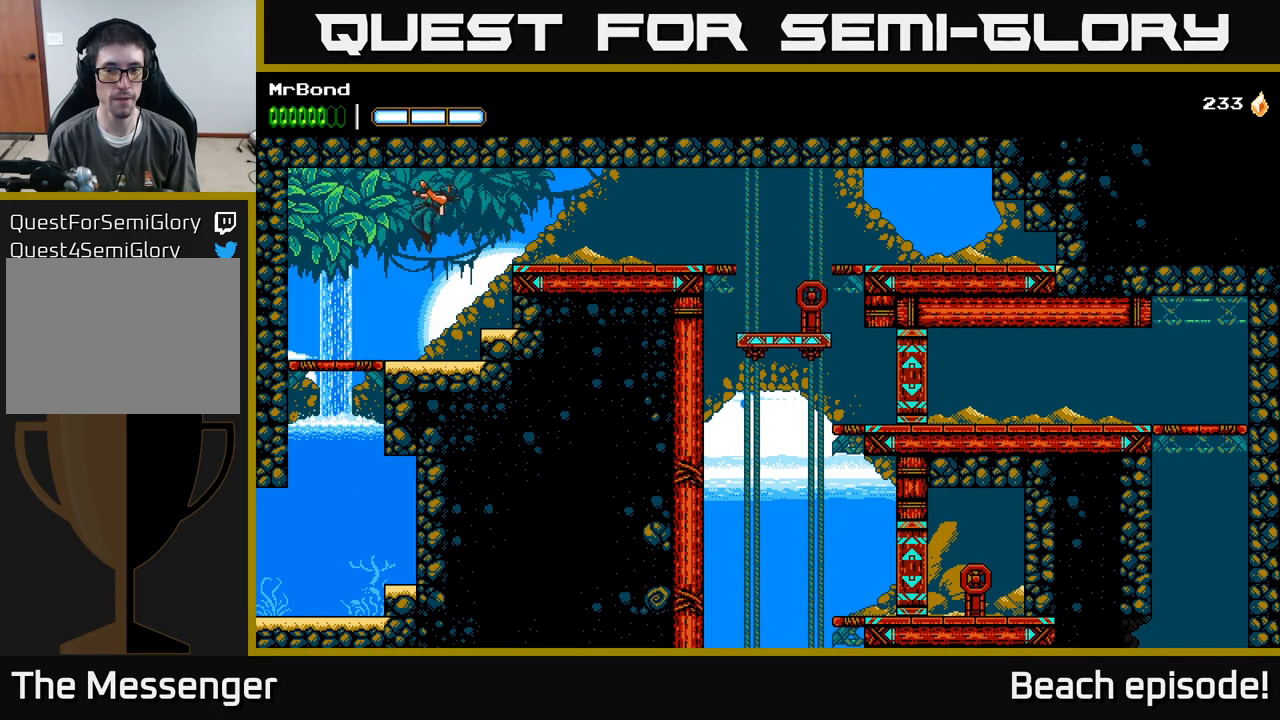
{"buttons": ["A", "DPAD_DOWN"], "left_stick": "center", "events": [[50, "A", "up"], [334, "DPAD_LEFT", "up"], [367, "DPAD_DOWN", "down"], [467, "A", "down"]]}